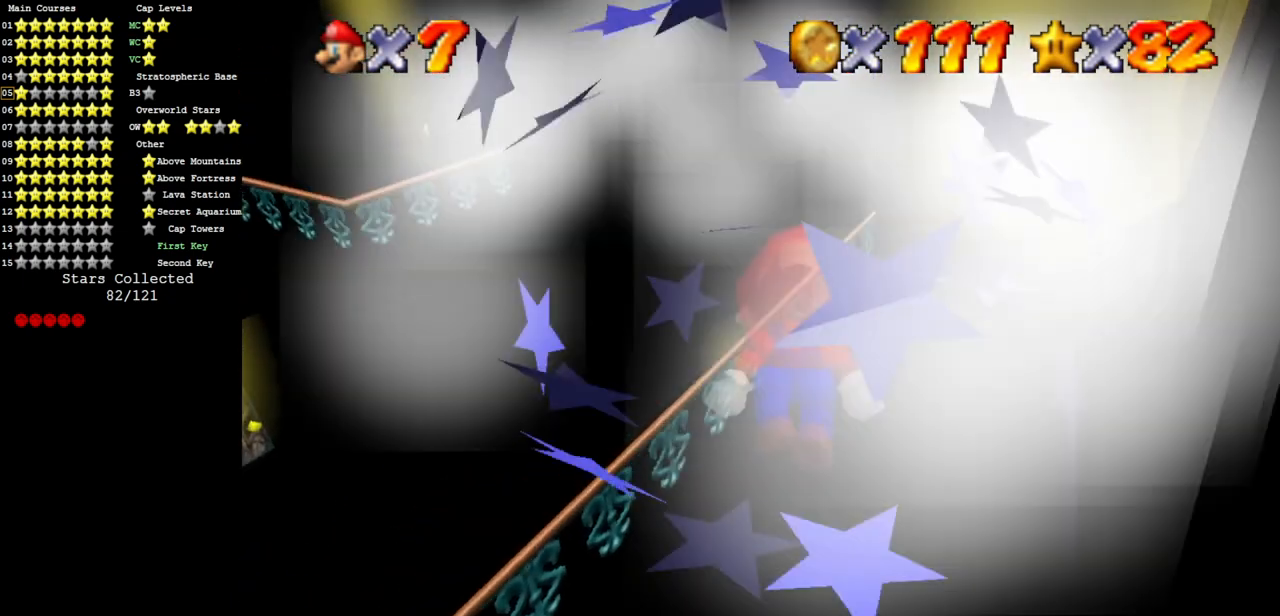
Gameplay with a controller (Nintendo layout); each line is a JSON object with the inputs held at the frame after it. "events" lists button and stick changes between this image and that frame as [ms after this image, input, new state], when the widget could be followed in between. Not read: L3 R3 other_buttons.
{"buttons": [], "left_stick": "up-right", "events": [[150, "B", "down"], [150, "left_stick", "right"], [216, "left_stick", "up-right"], [233, "A", "up"], [233, "B", "up"]]}
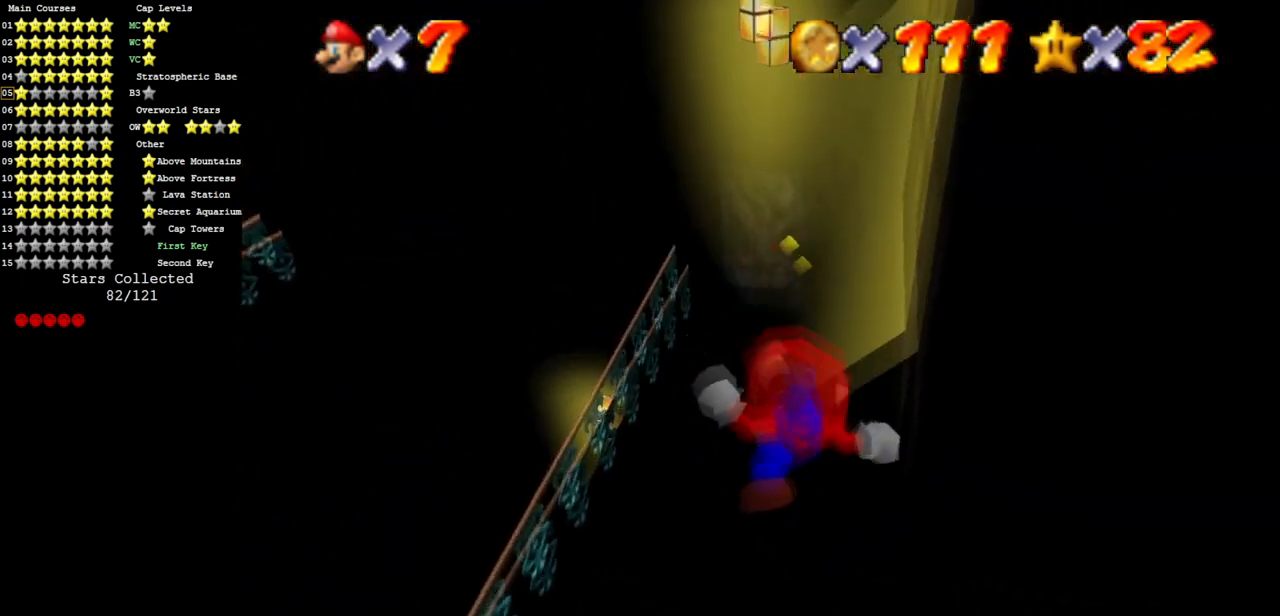
{"buttons": [], "left_stick": "up", "events": [[117, "left_stick", "up"]]}
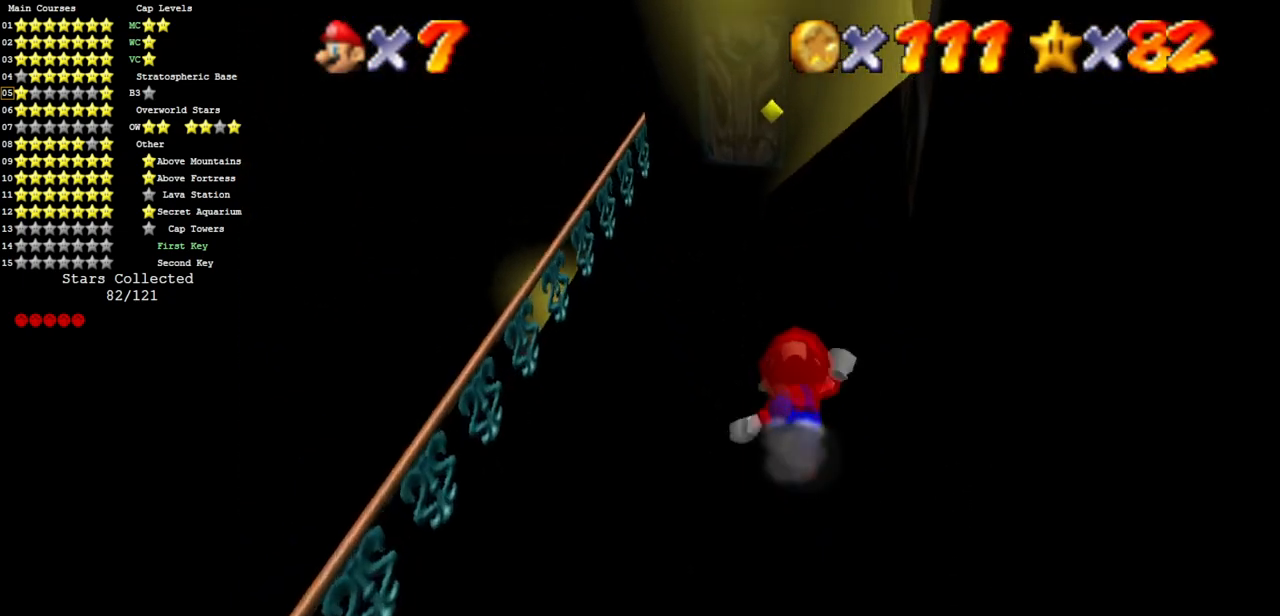
{"buttons": [], "left_stick": "up-left", "events": [[333, "left_stick", "up-left"]]}
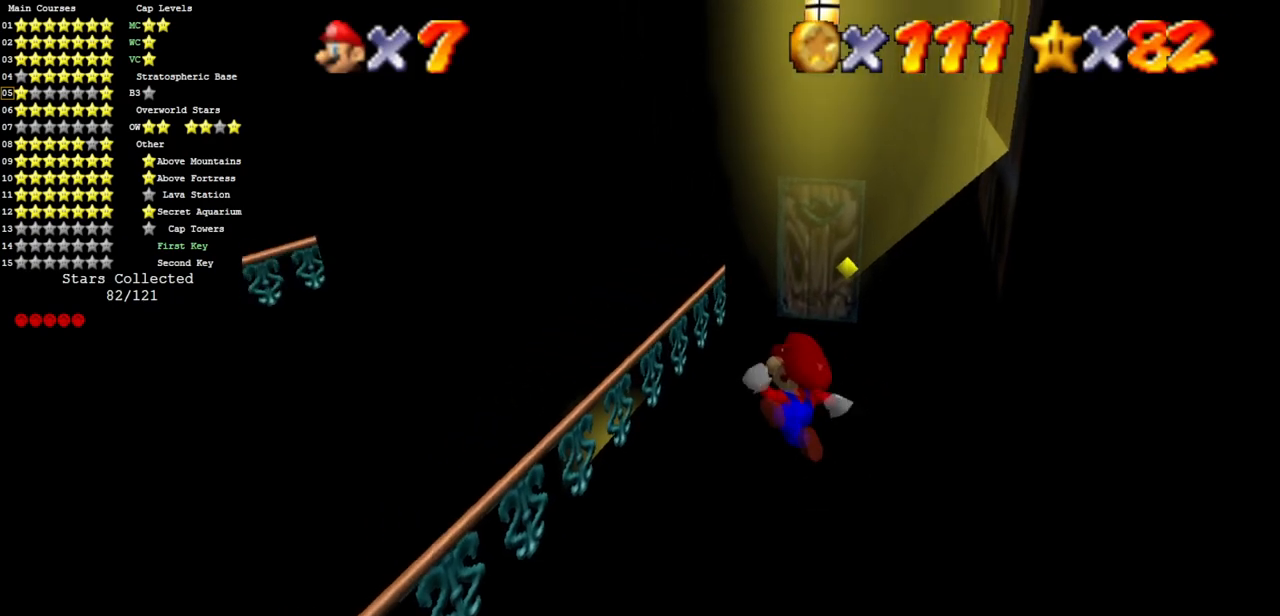
{"buttons": [], "left_stick": "up", "events": [[83, "Z", "down"], [117, "A", "down"], [200, "A", "up"], [217, "Z", "up"], [467, "left_stick", "up"]]}
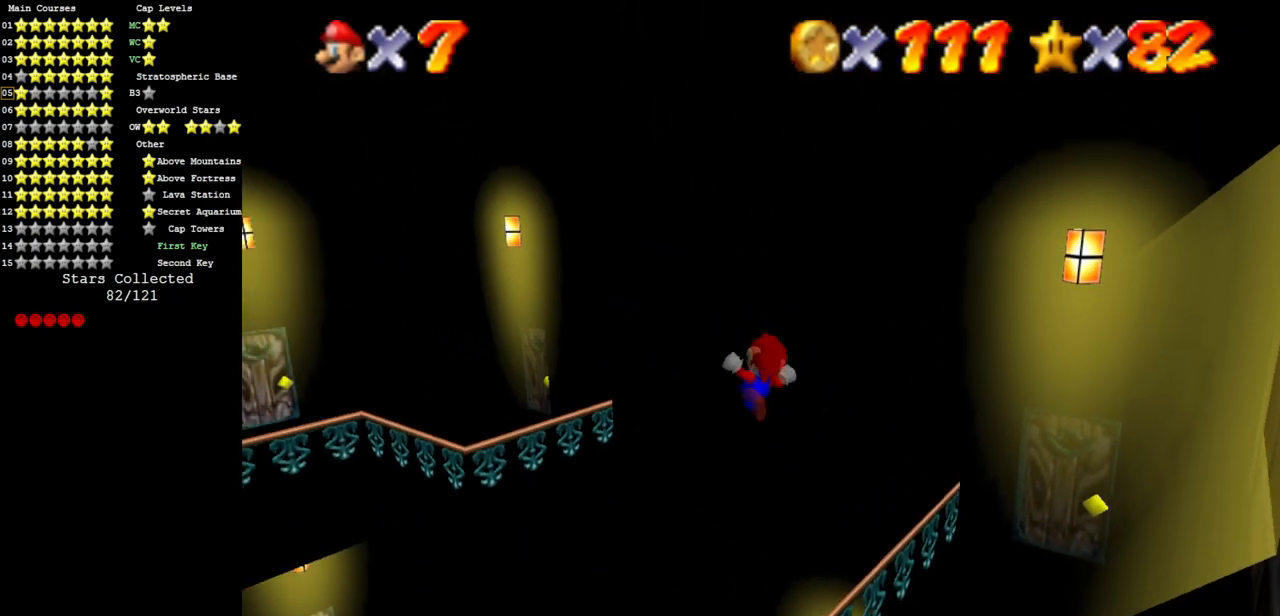
{"buttons": [], "left_stick": "right", "events": [[383, "left_stick", "right"]]}
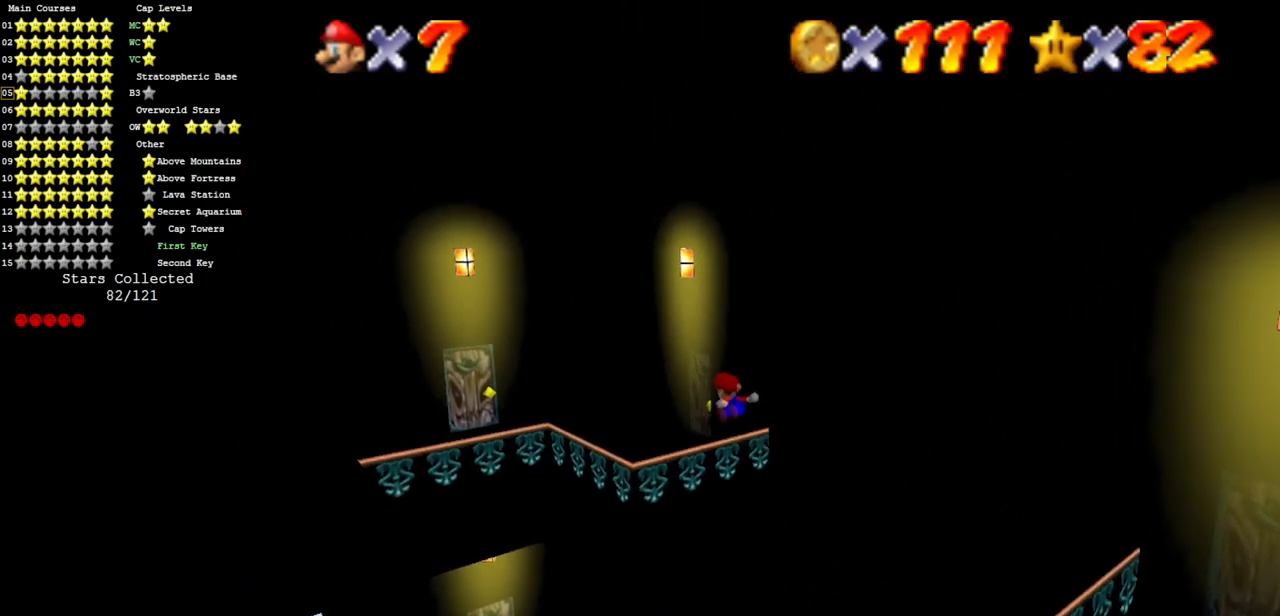
{"buttons": [], "left_stick": "center", "events": [[133, "left_stick", "center"], [350, "left_stick", "up-right"], [467, "left_stick", "center"]]}
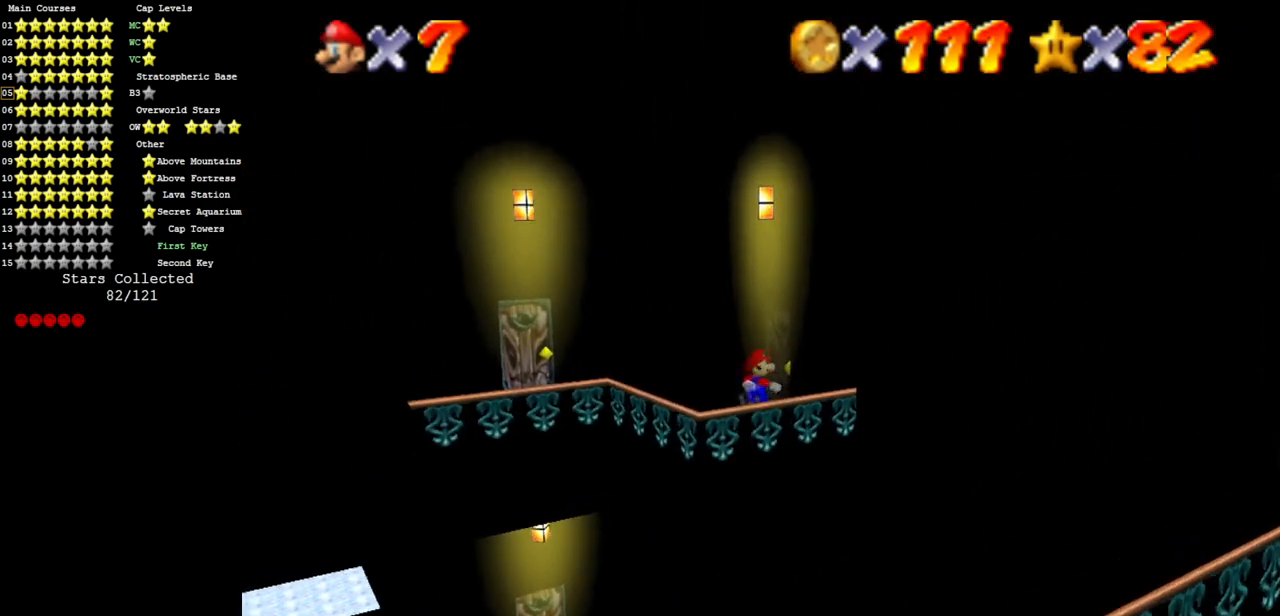
{"buttons": [], "left_stick": "center", "events": []}
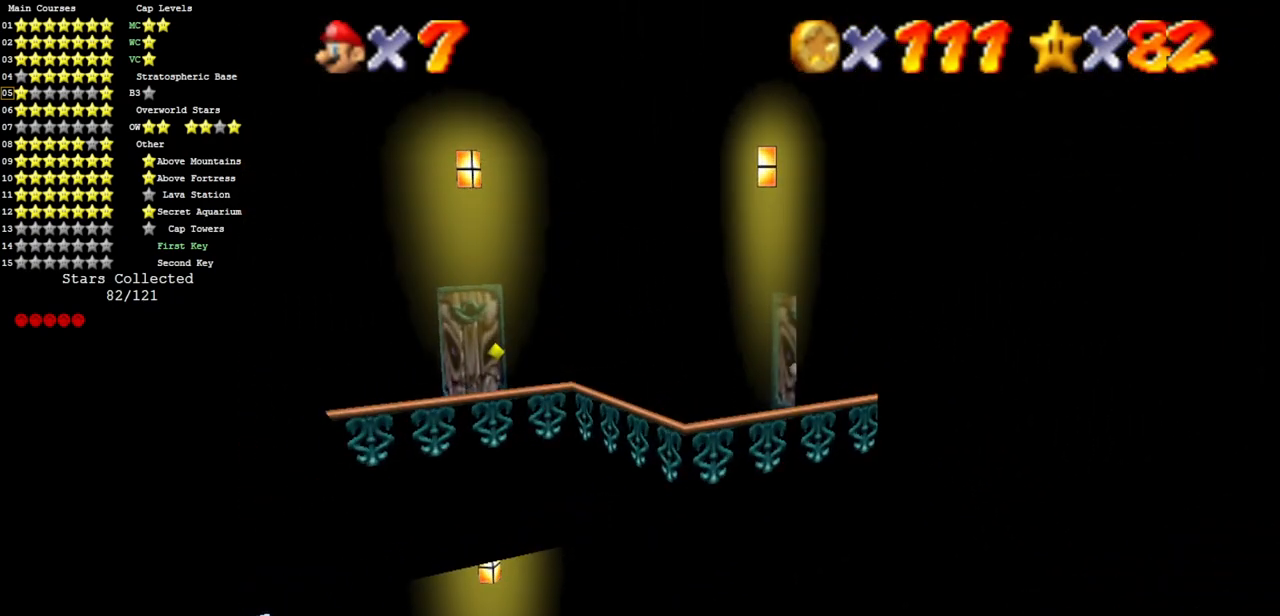
{"buttons": [], "left_stick": "down-right", "events": [[300, "left_stick", "down-right"]]}
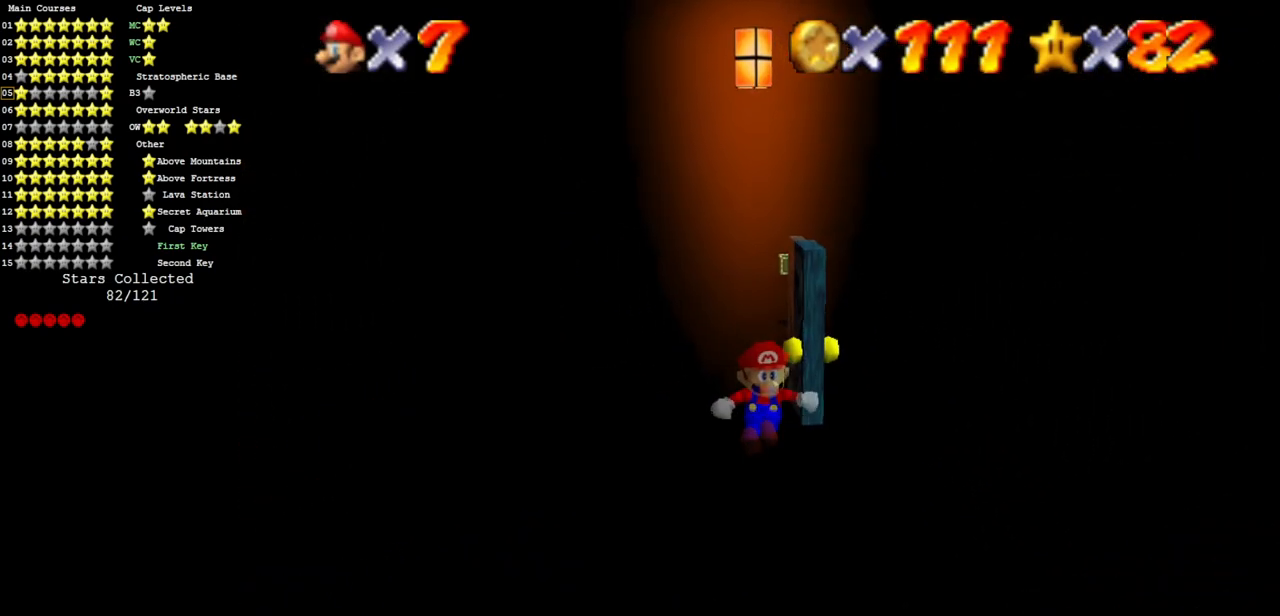
{"buttons": [], "left_stick": "down-right", "events": []}
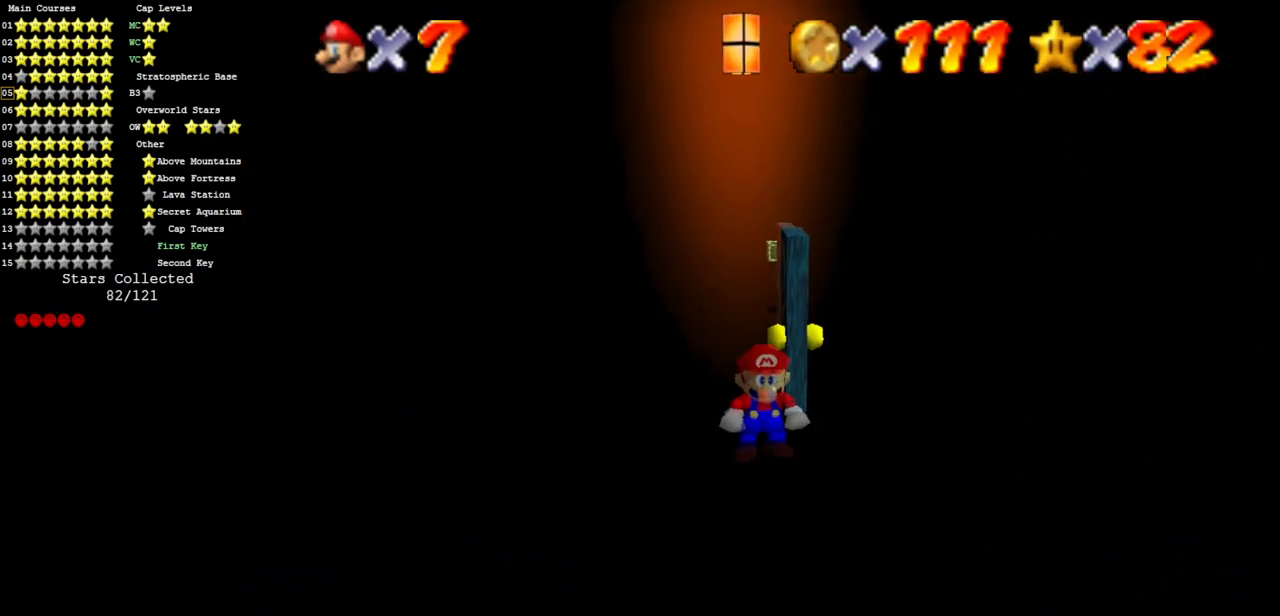
{"buttons": ["A"], "left_stick": "down-right", "events": [[417, "A", "down"]]}
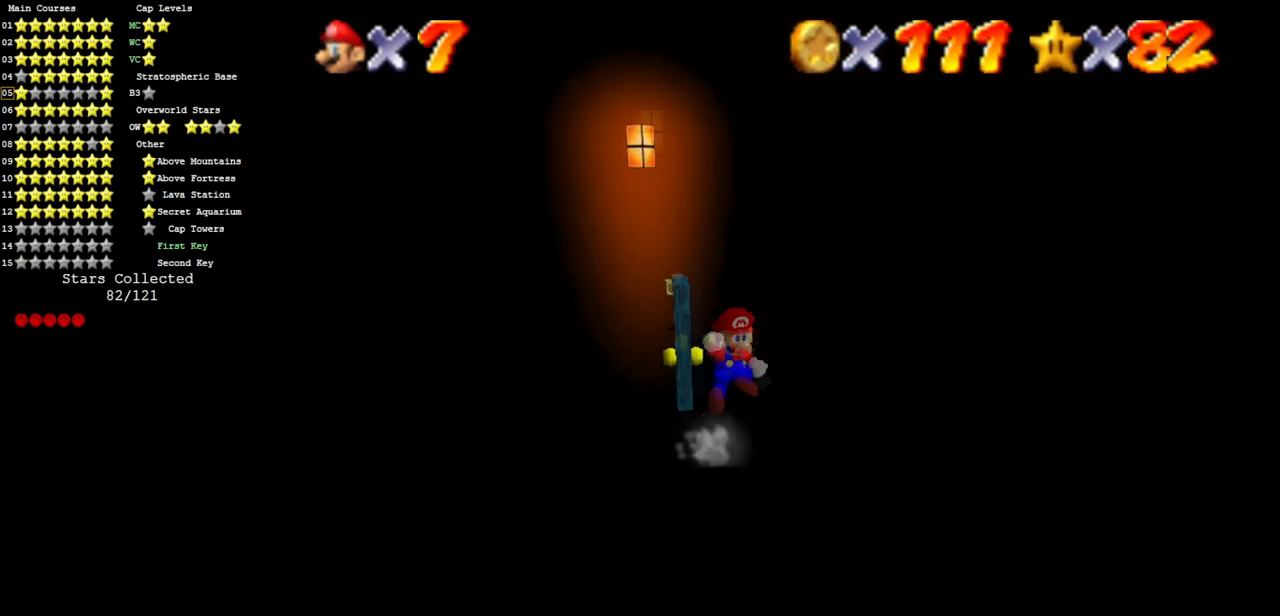
{"buttons": [], "left_stick": "right", "events": [[233, "B", "down"], [283, "A", "up"], [317, "B", "up"], [400, "left_stick", "right"]]}
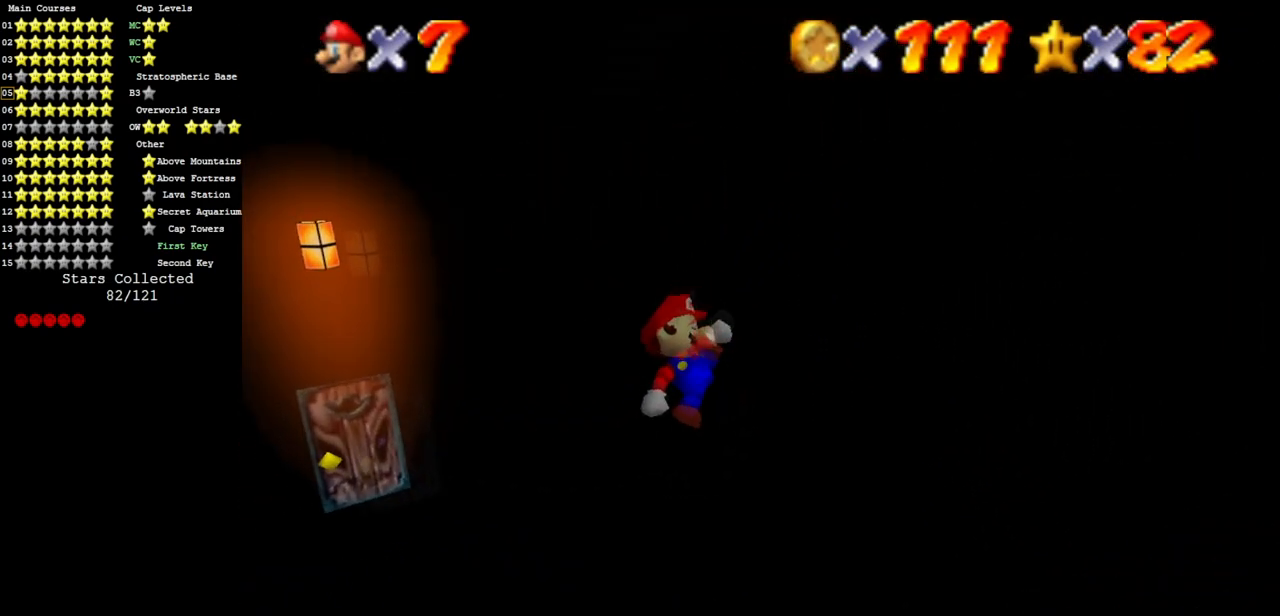
{"buttons": [], "left_stick": "center", "events": [[117, "left_stick", "center"]]}